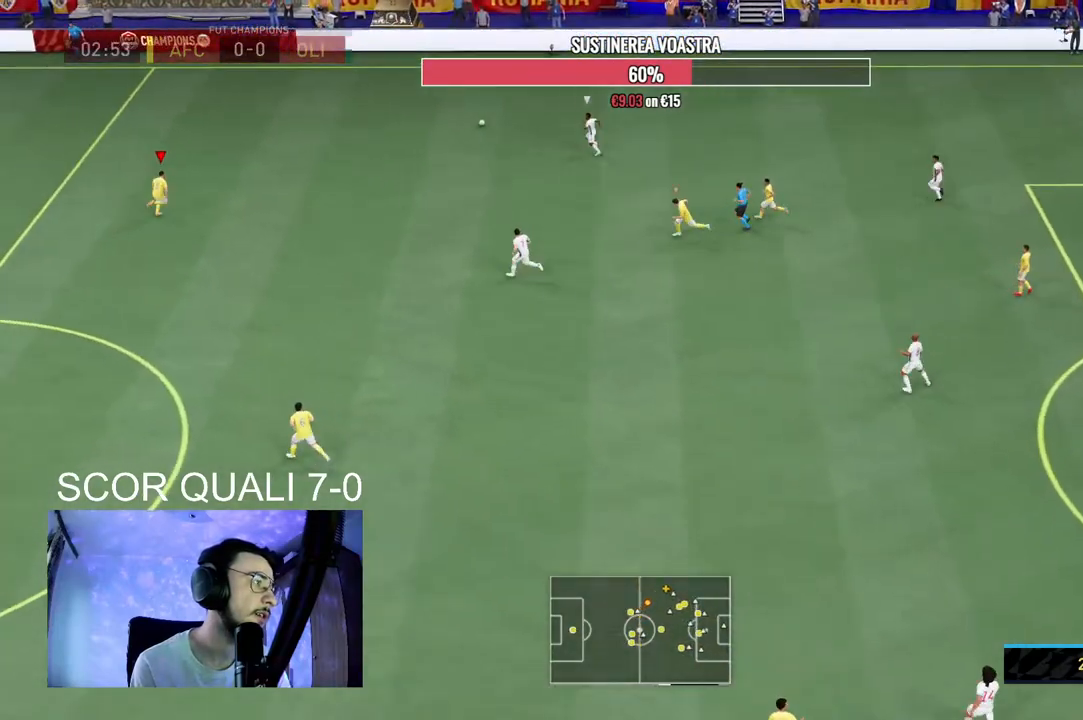
Gameplay with a controller (Xbox layout); each line is a JSON object with the inputs held at the frame after it (dt_ms = milliseconds from this image to that frame). "events" lists button and stick changes between this image and that frame as [ms after this image, input, new state], when the widget could be followed in between. Not read: L3 R3.
{"dt_ms": 500, "buttons": ["L2"], "left_stick": "center", "right_stick": "center", "events": [[400, "left_stick", "center"], [433, "R2", "up"], [500, "L2", "down"]]}
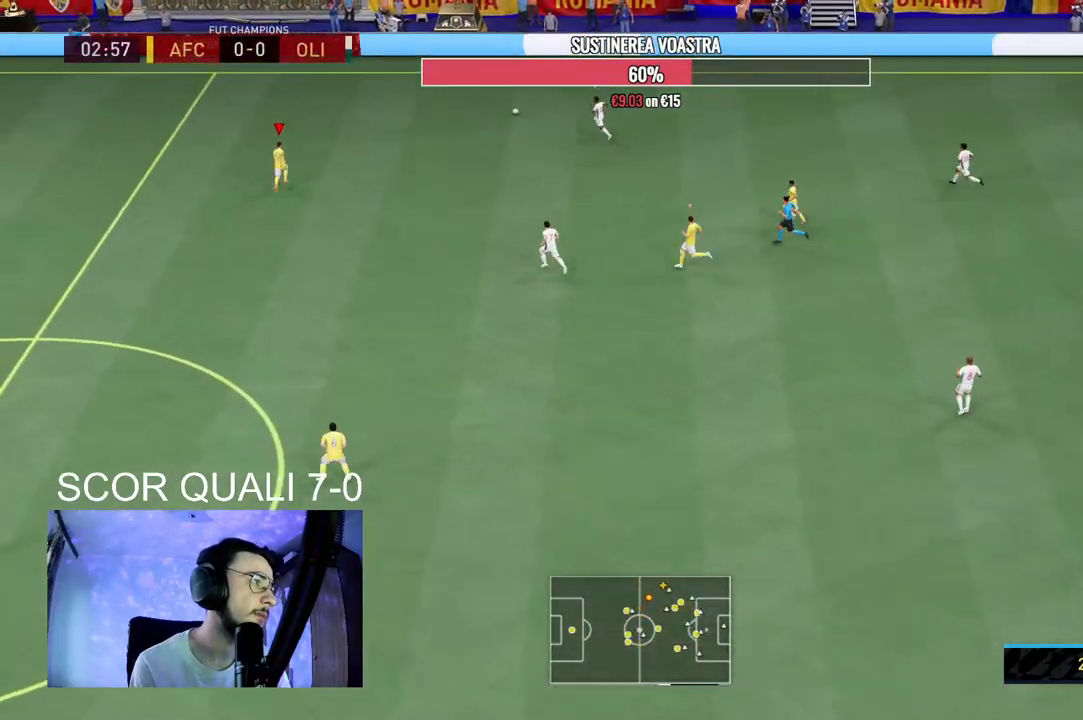
{"dt_ms": 1000, "buttons": ["L2", "R2"], "left_stick": "down-left", "right_stick": "center"}
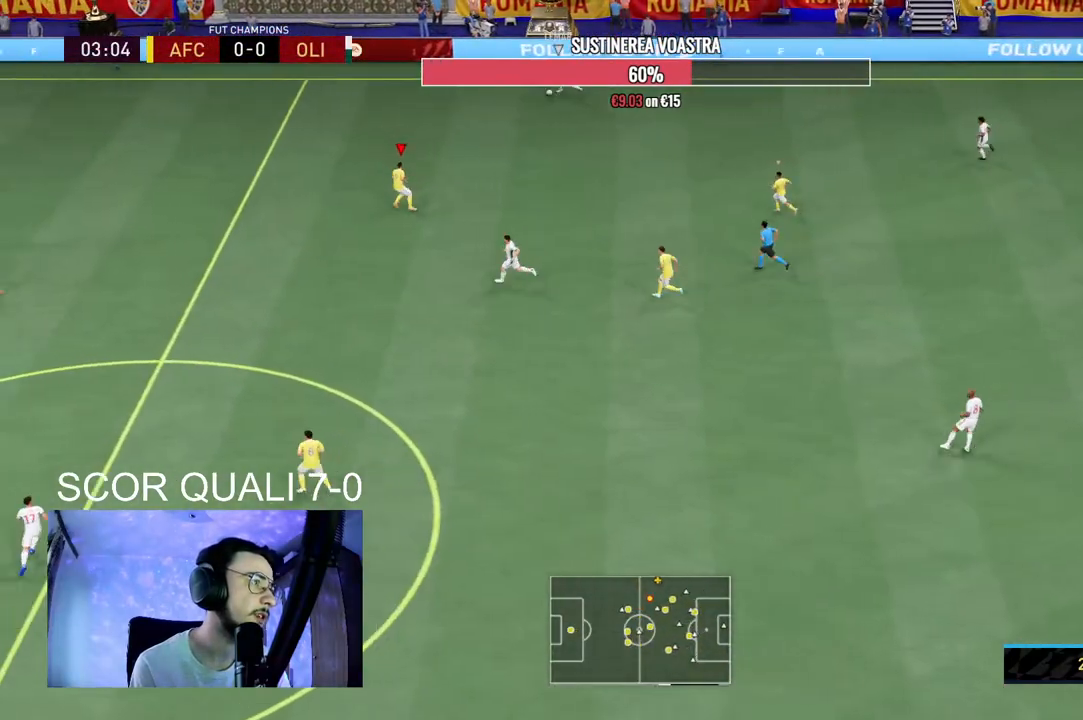
{"dt_ms": 500, "buttons": ["R2"], "left_stick": "up-left", "right_stick": "center", "events": [[300, "left_stick", "left"], [400, "left_stick", "up-left"], [500, "L2", "up"]]}
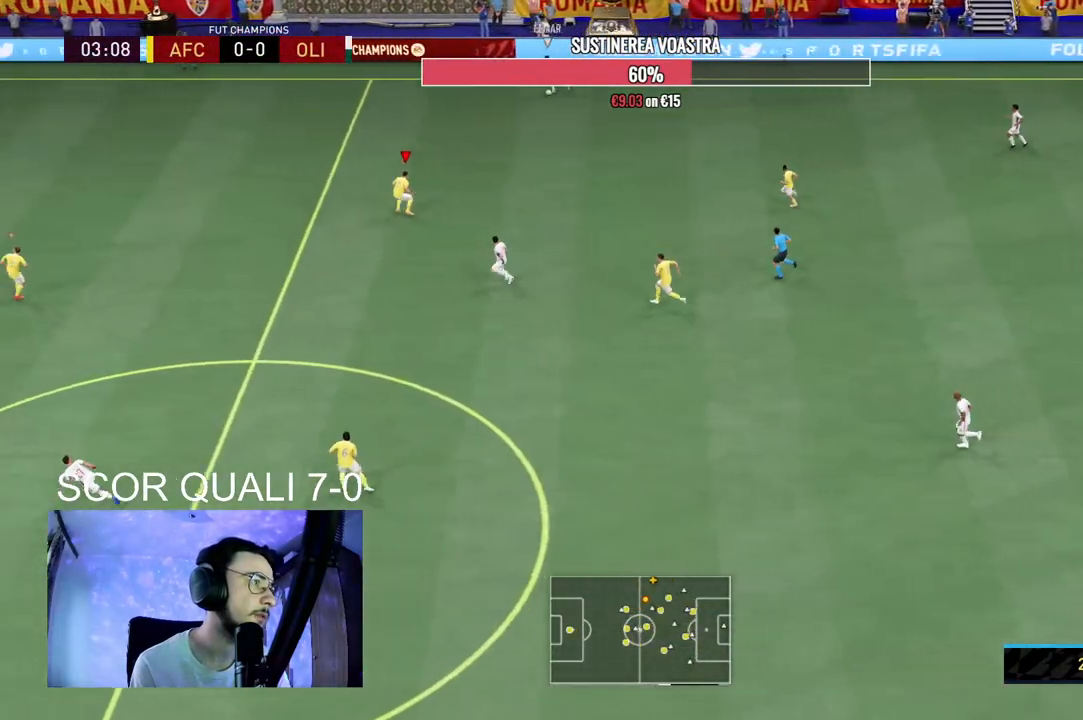
{"dt_ms": 500, "buttons": ["R2"], "left_stick": "up-left", "right_stick": "center", "events": []}
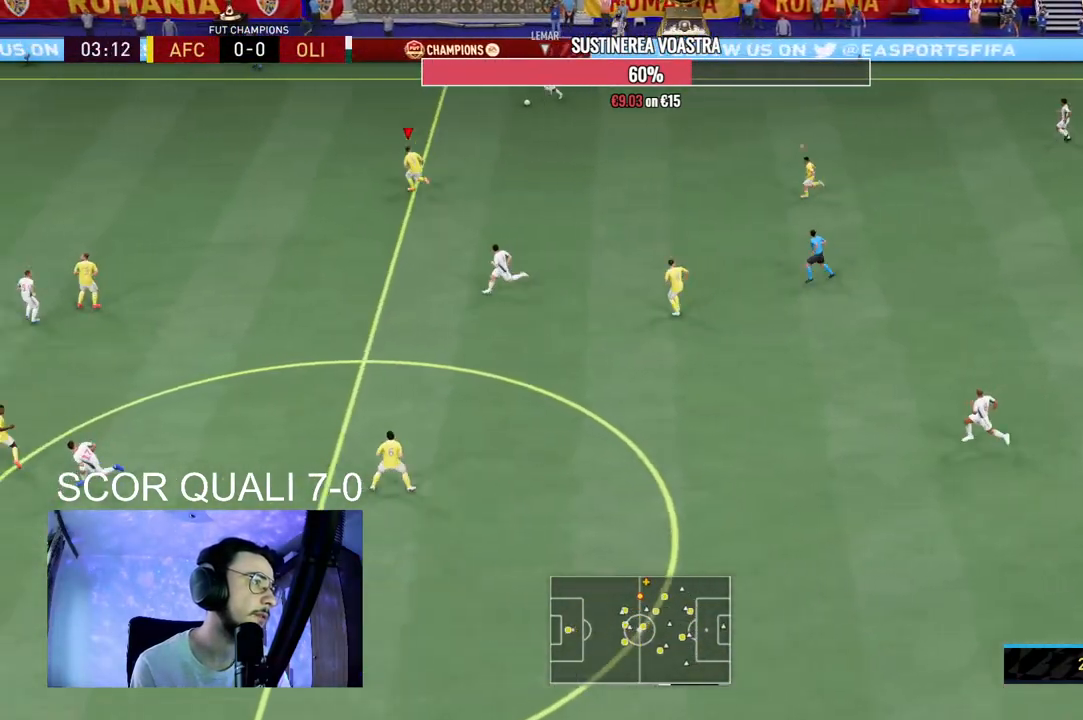
{"dt_ms": 500, "buttons": ["L2"], "left_stick": "up", "right_stick": "center", "events": [[333, "R2", "up"], [400, "right_stick", "down-left"], [433, "L2", "down"], [467, "right_stick", "center"], [500, "left_stick", "up"]]}
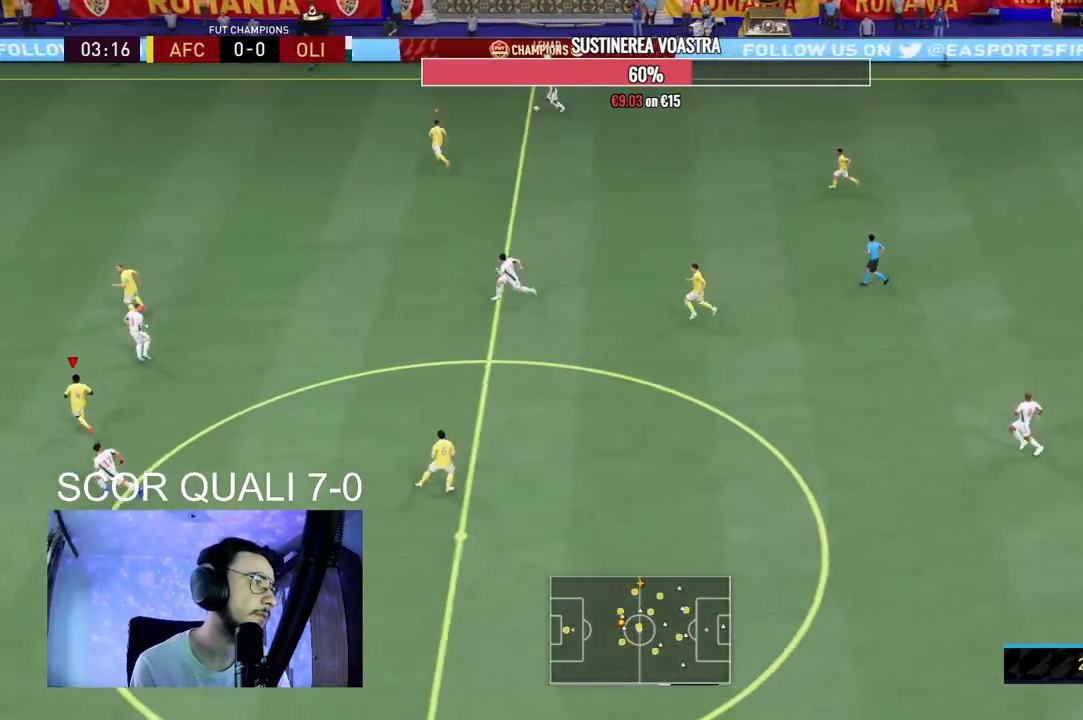
{"dt_ms": 500, "buttons": ["L2", "R2"], "left_stick": "up-right", "right_stick": "center", "events": [[33, "R2", "down"], [400, "left_stick", "up-right"]]}
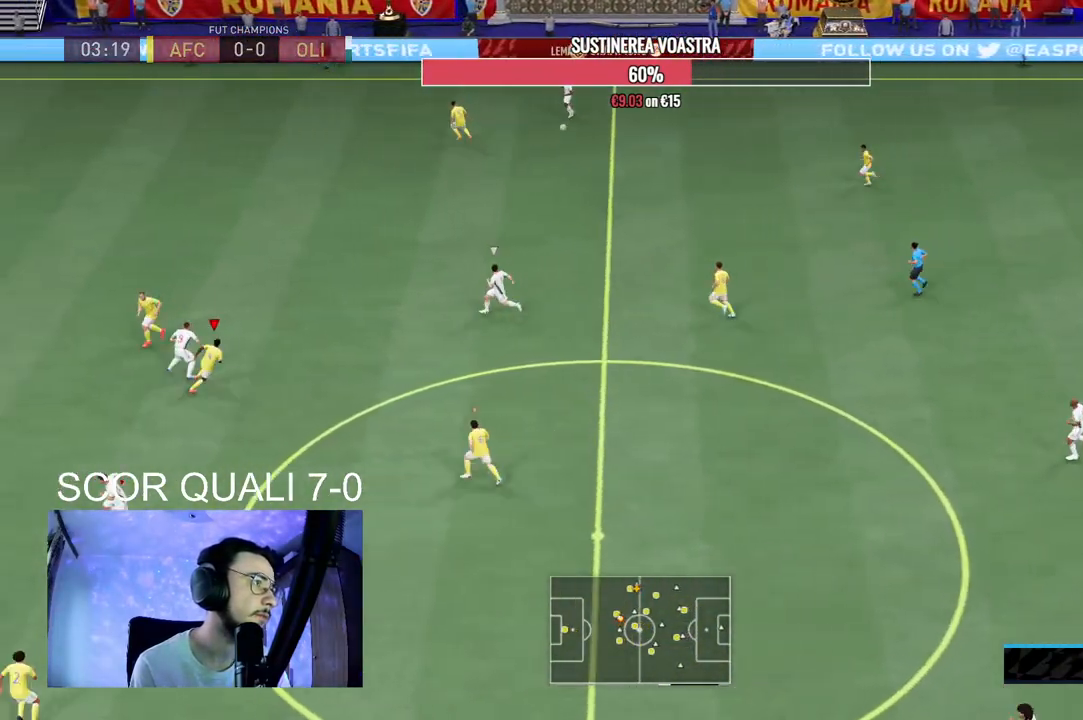
{"dt_ms": 500, "buttons": ["L2", "R2"], "left_stick": "up-right", "right_stick": "center", "events": [[233, "L2", "up"], [500, "L2", "down"]]}
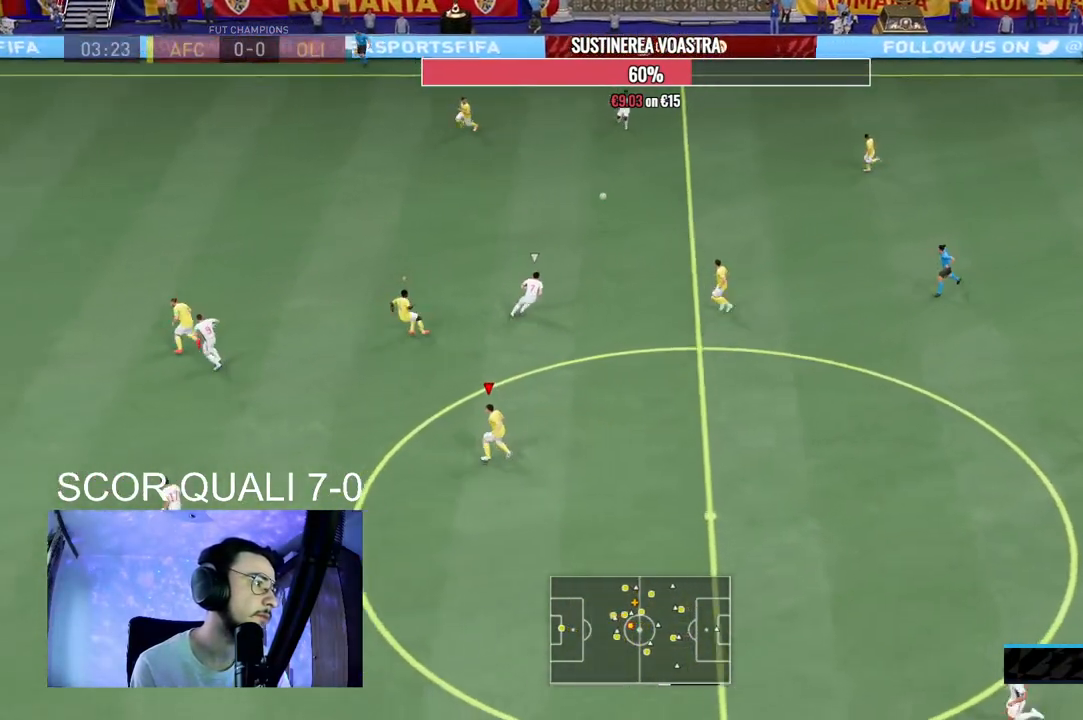
{"dt_ms": 500, "buttons": ["L2", "R2"], "left_stick": "up-right", "right_stick": "center", "events": [[233, "L2", "up"], [267, "L1", "down"], [400, "L1", "up"], [400, "L2", "down"]]}
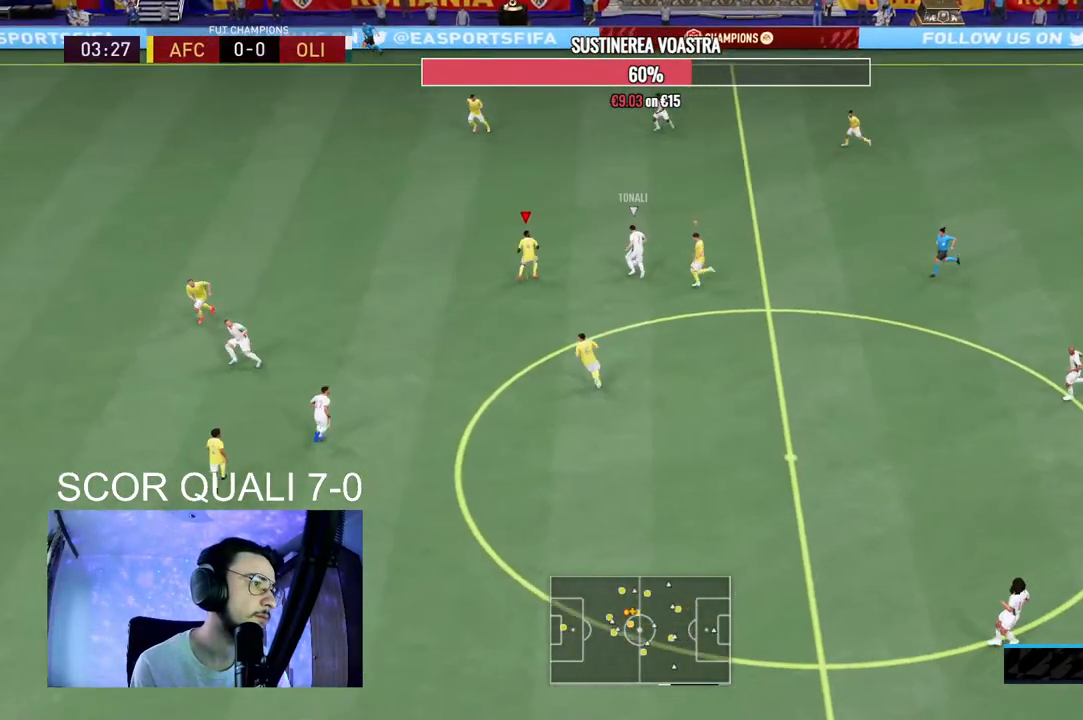
{"dt_ms": 500, "buttons": ["L2", "R2"], "left_stick": "up", "right_stick": "center", "events": [[400, "left_stick", "up"]]}
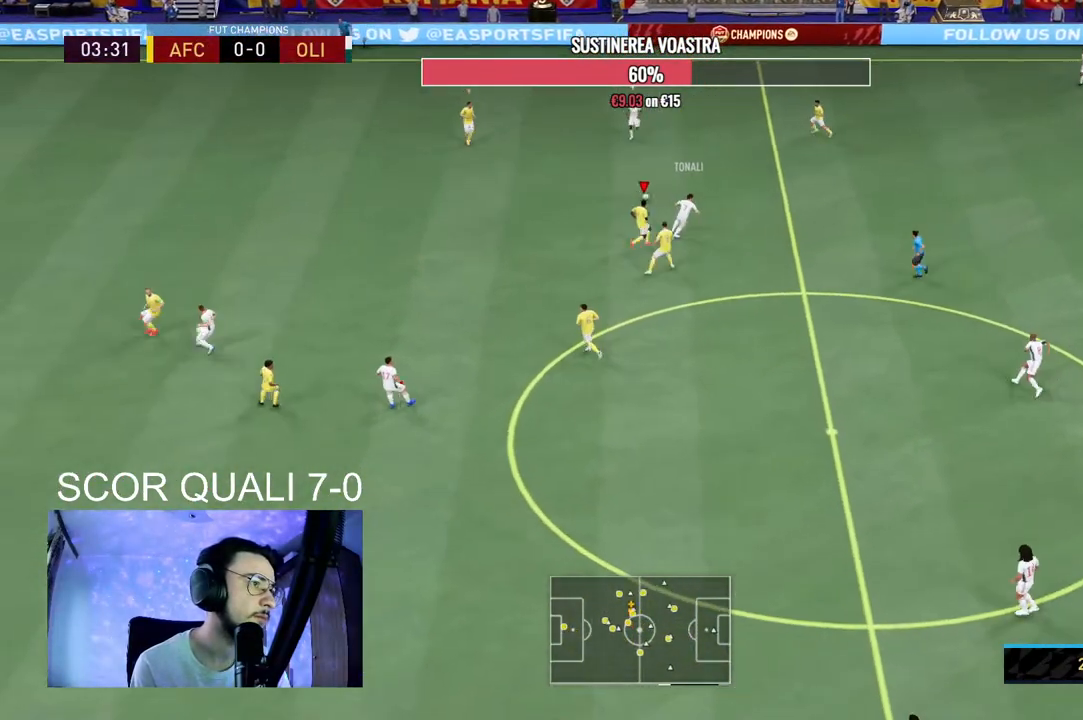
{"dt_ms": 500, "buttons": ["R2"], "left_stick": "down", "right_stick": "center", "events": [[167, "left_stick", "up-left"], [267, "L2", "up"], [367, "L1", "down"], [400, "left_stick", "down"], [467, "L1", "up"]]}
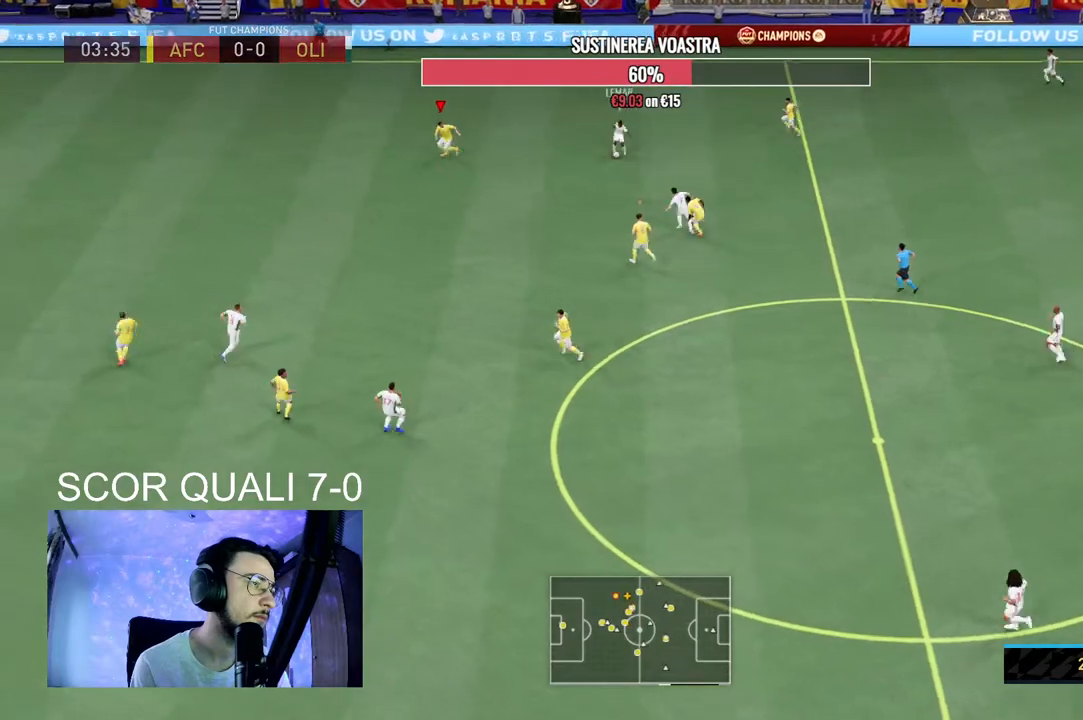
{"dt_ms": 500, "buttons": ["L2", "R2"], "left_stick": "up", "right_stick": "center", "events": [[33, "L2", "down"], [33, "left_stick", "down-right"], [300, "left_stick", "up-right"], [300, "right_stick", "down-left"], [367, "right_stick", "center"], [467, "left_stick", "up"]]}
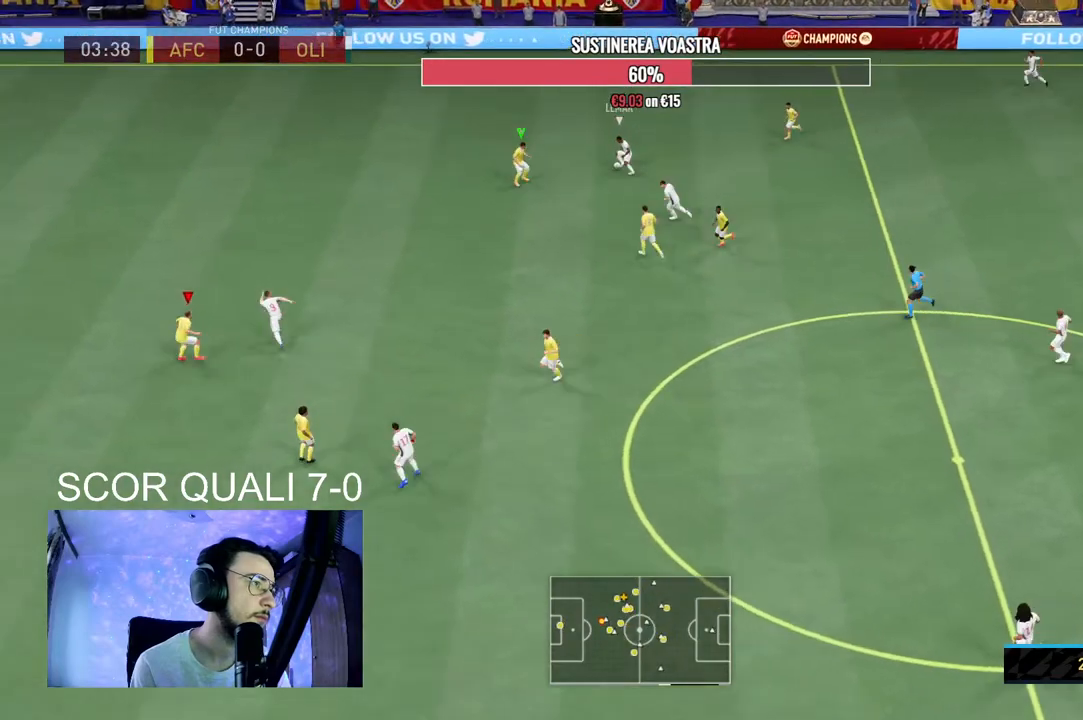
{"dt_ms": 500, "buttons": ["R2"], "left_stick": "up", "right_stick": "center", "events": [[467, "L2", "up"]]}
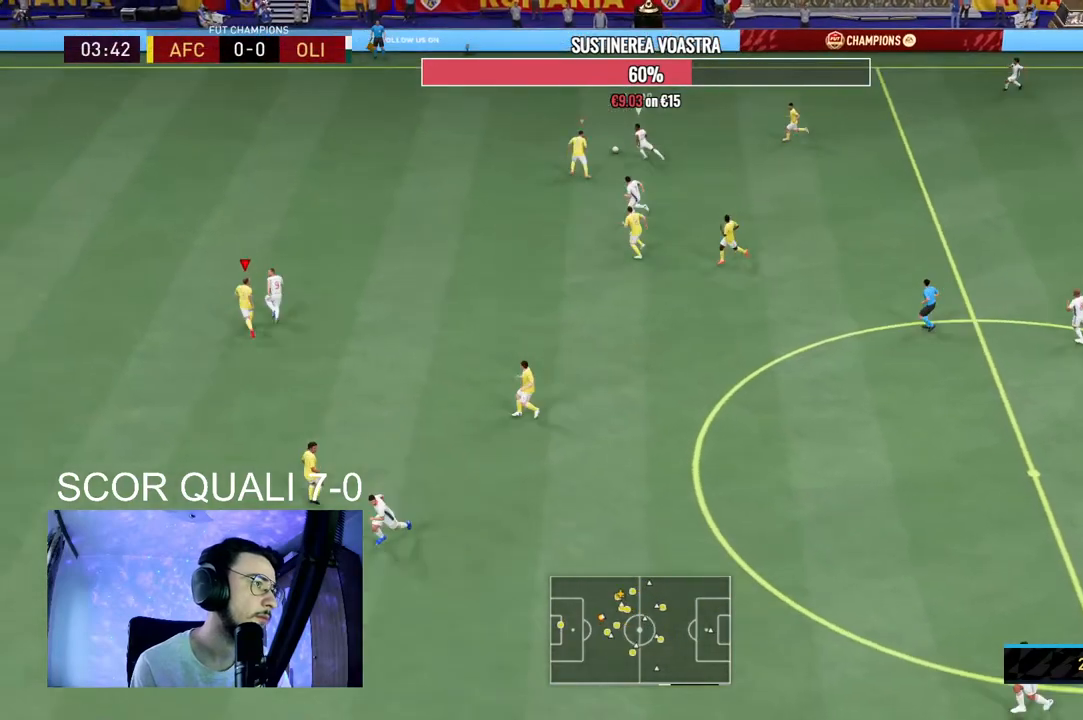
{"dt_ms": 500, "buttons": ["L2", "R2"], "left_stick": "up-left", "right_stick": "center", "events": [[33, "L1", "down"], [167, "L1", "up"], [167, "left_stick", "up-left"], [200, "L2", "down"]]}
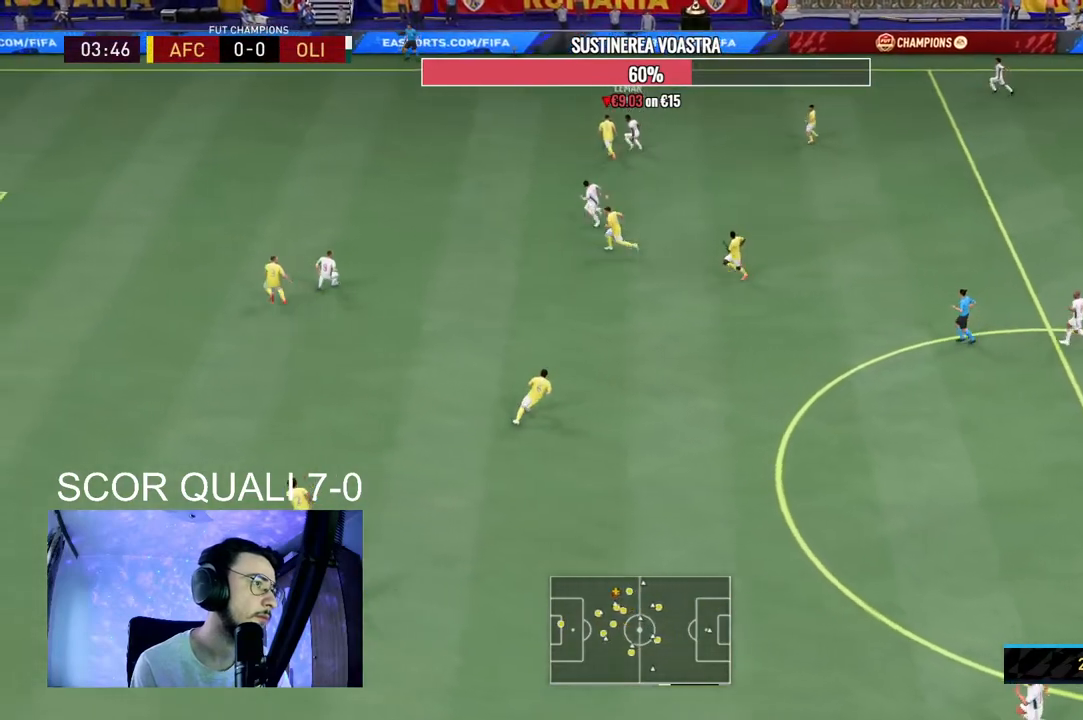
{"dt_ms": 500, "buttons": ["R2"], "left_stick": "up-left", "right_stick": "center", "events": [[367, "L2", "up"]]}
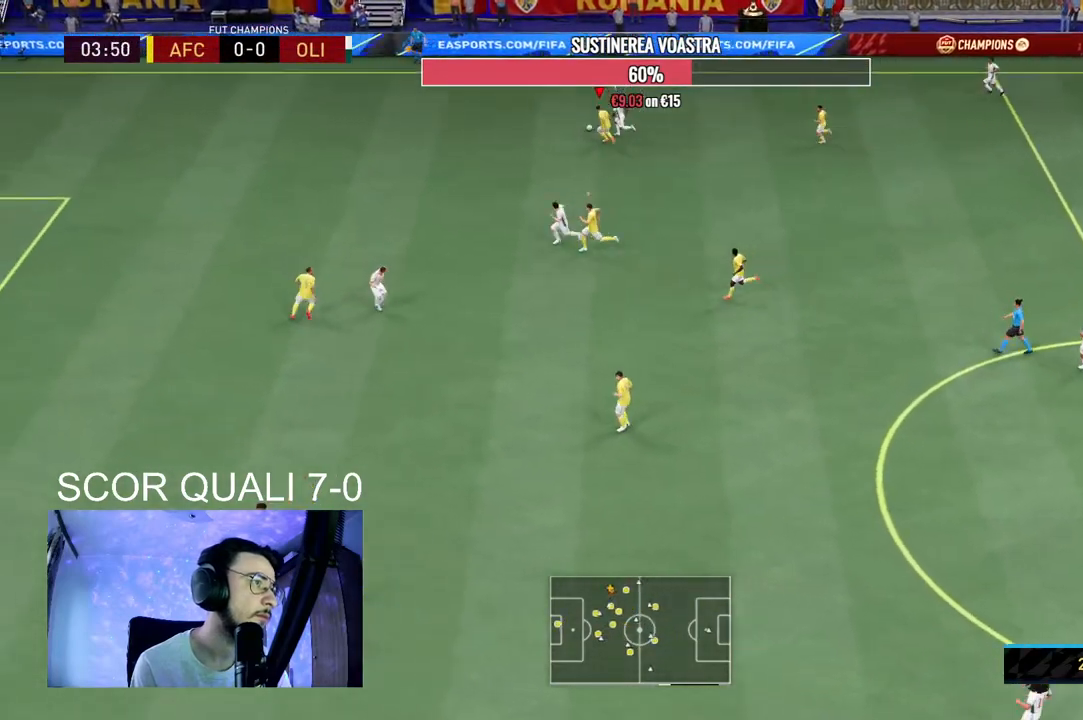
{"dt_ms": 500, "buttons": ["R2"], "left_stick": "up-left", "right_stick": "center", "events": []}
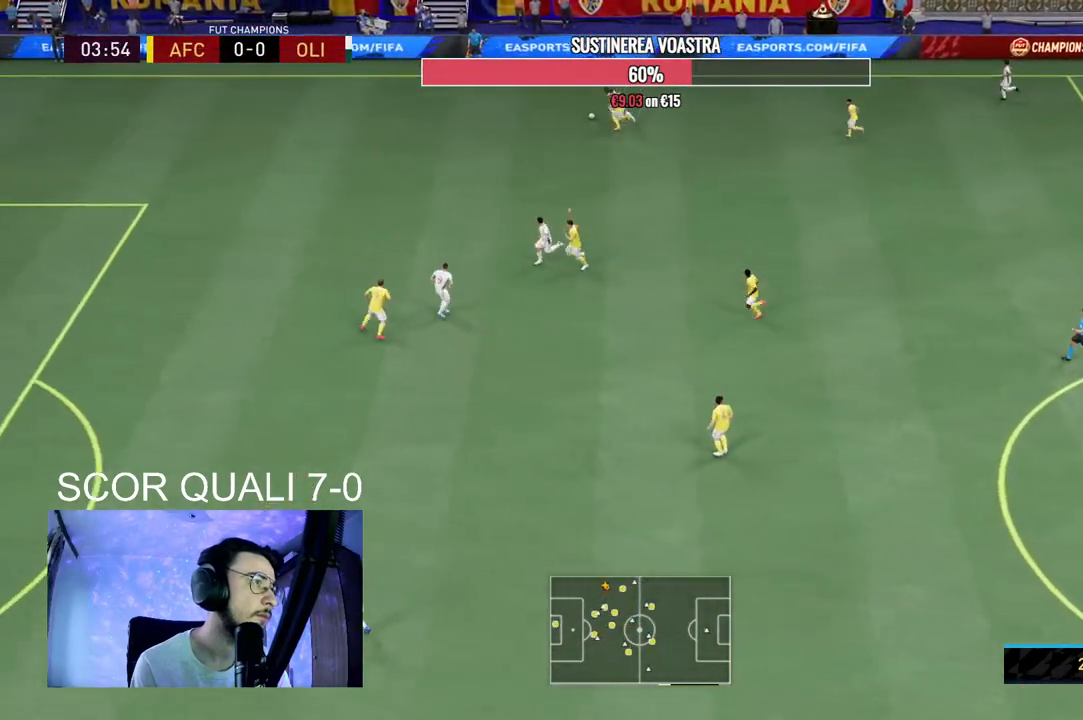
{"dt_ms": 500, "buttons": ["R2"], "left_stick": "left", "right_stick": "center", "events": [[267, "left_stick", "left"]]}
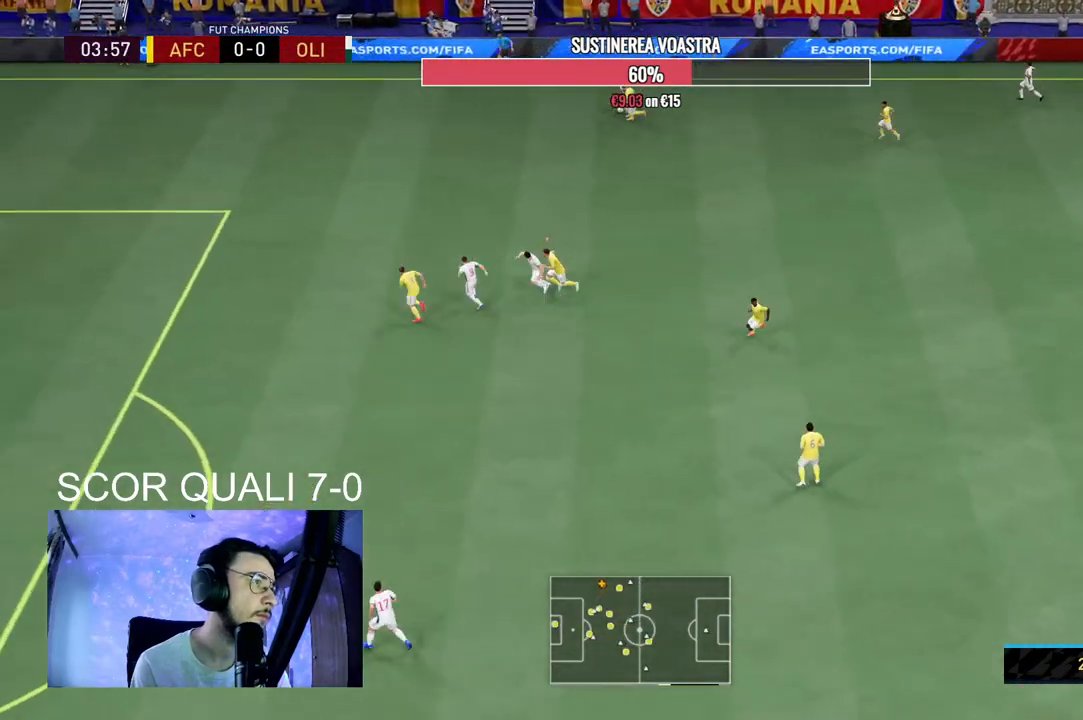
{"dt_ms": 500, "buttons": ["R2"], "left_stick": "left", "right_stick": "center", "events": []}
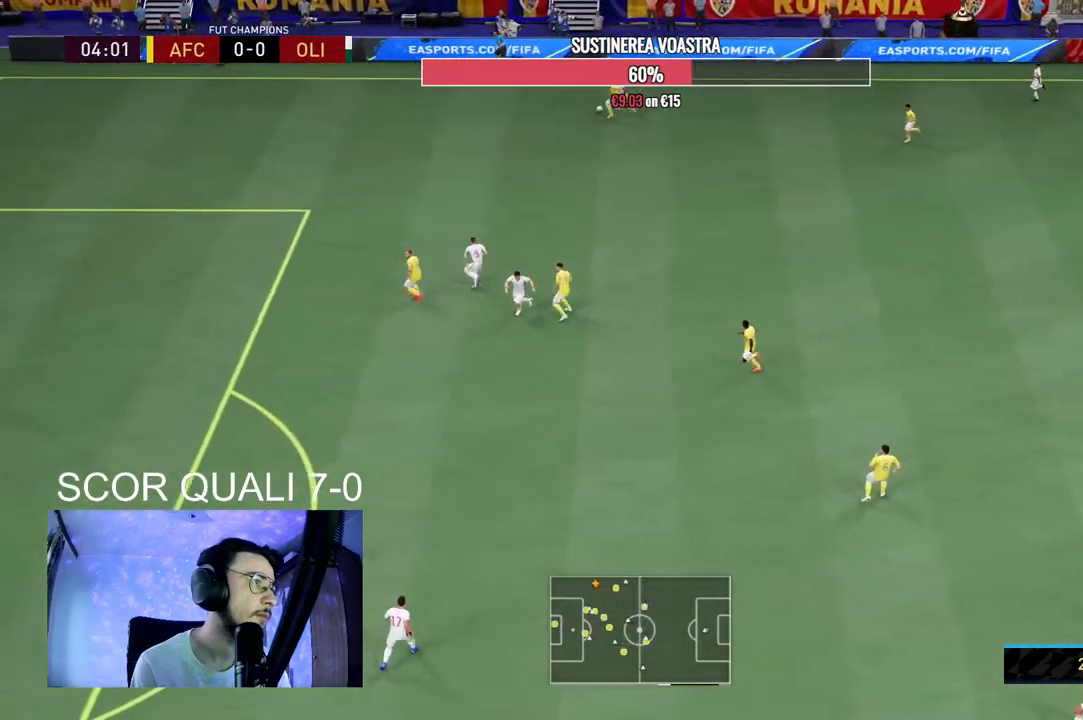
{"dt_ms": 500, "buttons": [], "left_stick": "down", "right_stick": "center", "events": [[167, "left_stick", "center"], [233, "R2", "up"], [233, "left_stick", "down"]]}
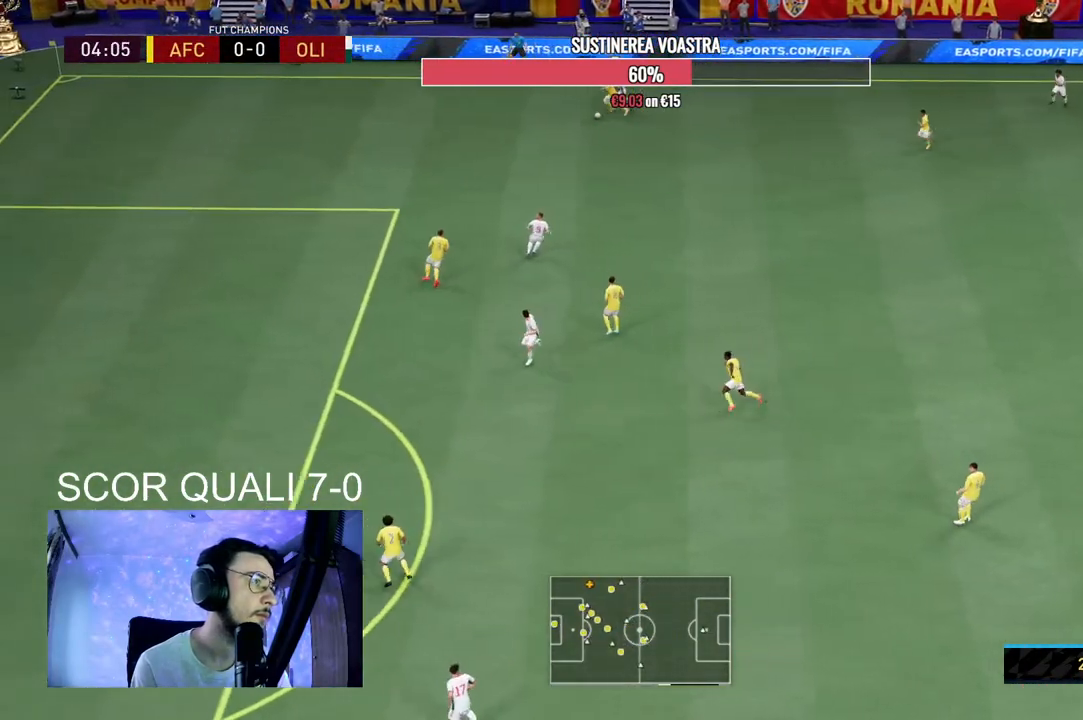
{"dt_ms": 500, "buttons": ["A"], "left_stick": "down-right", "right_stick": "center", "events": [[400, "left_stick", "down-right"], [467, "A", "down"]]}
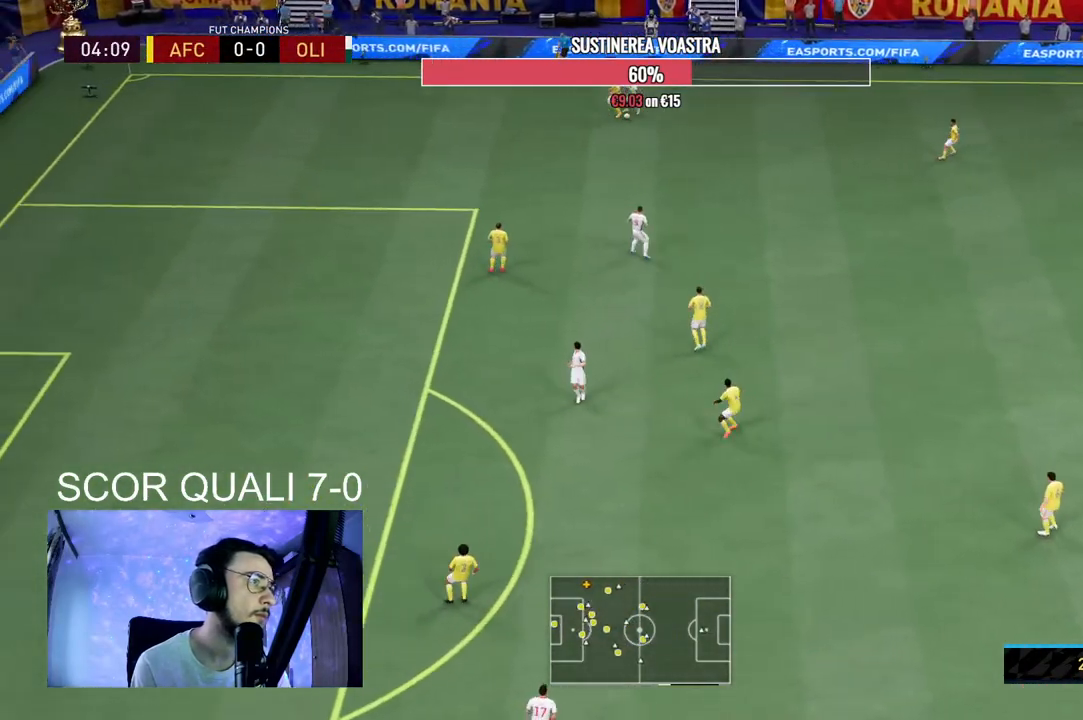
{"dt_ms": 500, "buttons": [], "left_stick": "down-right", "right_stick": "center", "events": [[100, "left_stick", "right"], [133, "A", "up"], [233, "left_stick", "down-right"]]}
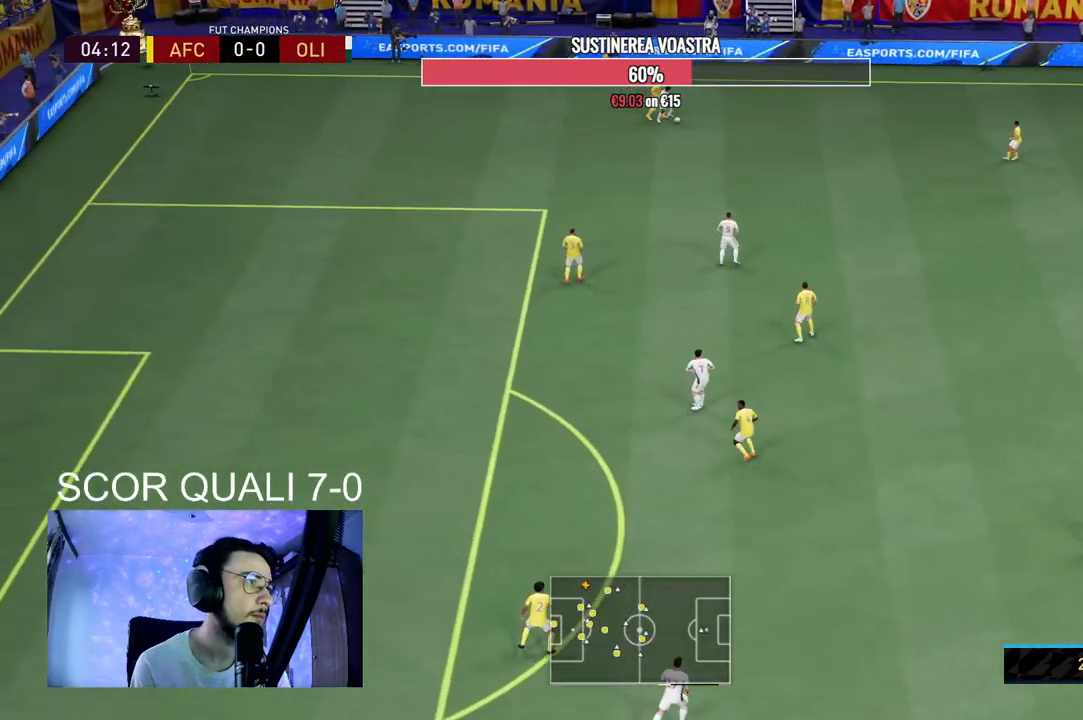
{"dt_ms": 500, "buttons": ["R2"], "left_stick": "down", "right_stick": "center", "events": [[167, "R2", "down"], [400, "left_stick", "down"]]}
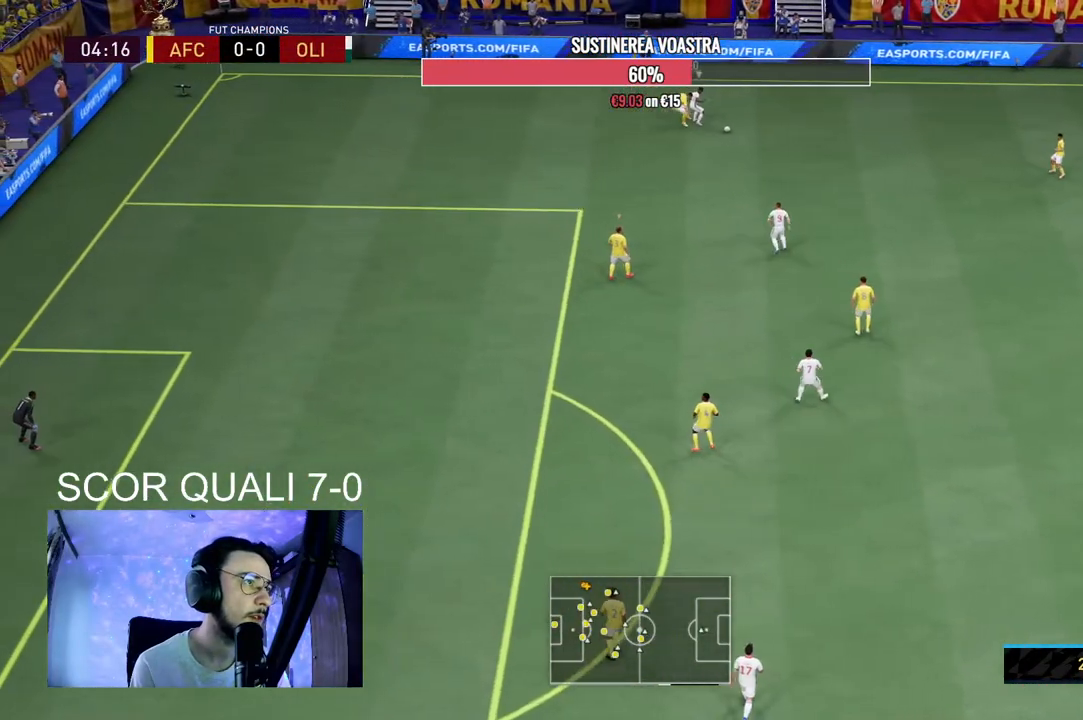
{"dt_ms": 500, "buttons": ["L2", "R2"], "left_stick": "up-right", "right_stick": "center", "events": [[33, "L2", "down"], [167, "right_stick", "down-left"], [233, "left_stick", "right"], [267, "right_stick", "center"], [433, "left_stick", "up-right"]]}
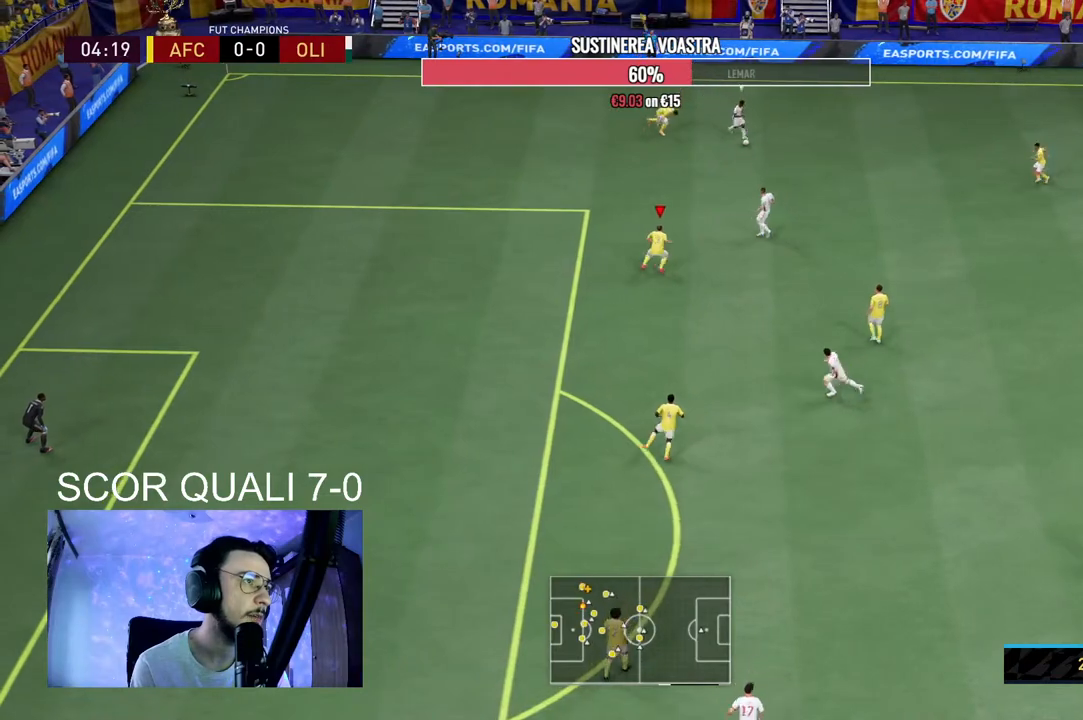
{"dt_ms": 500, "buttons": ["L2", "R2"], "left_stick": "up-right", "right_stick": "center", "events": []}
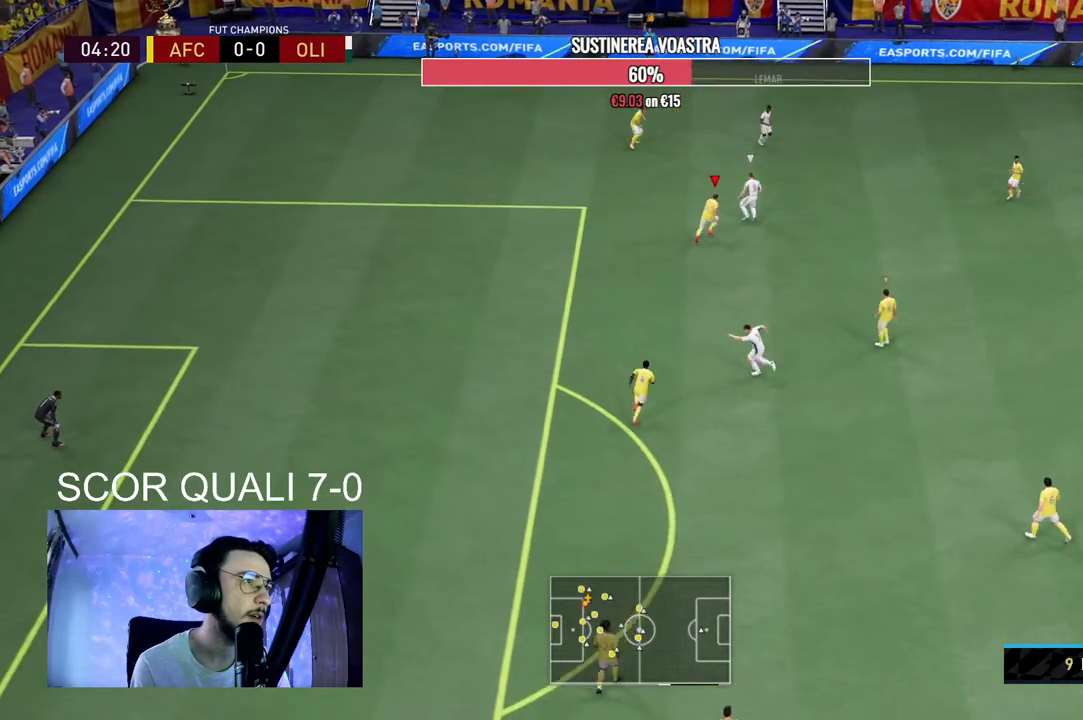
{"dt_ms": 500, "buttons": ["L2", "R2"], "left_stick": "down", "right_stick": "center", "events": [[133, "R2", "up"], [300, "R2", "down"], [300, "left_stick", "down-right"], [367, "left_stick", "down"]]}
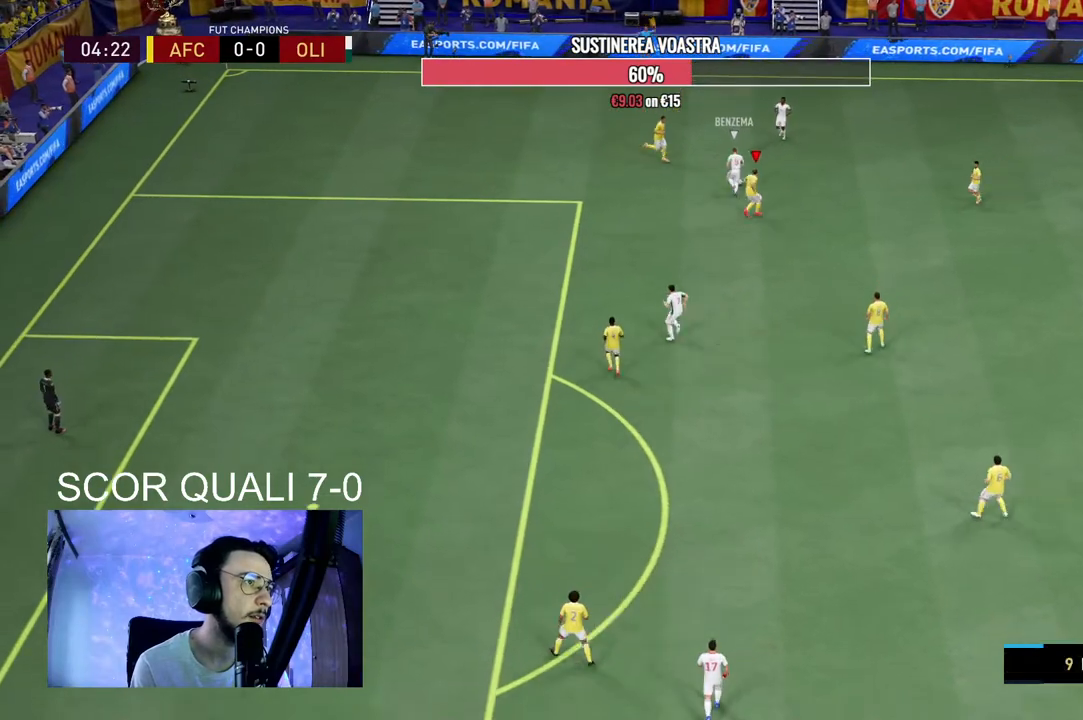
{"dt_ms": 500, "buttons": [], "left_stick": "center", "right_stick": "center", "events": [[33, "left_stick", "down-left"], [133, "R2", "up"], [200, "R2", "down"], [200, "left_stick", "left"], [333, "L2", "up"], [333, "left_stick", "center"], [367, "A", "down"], [400, "R2", "up"], [433, "A", "up"], [467, "A", "down"], [500, "A", "up"]]}
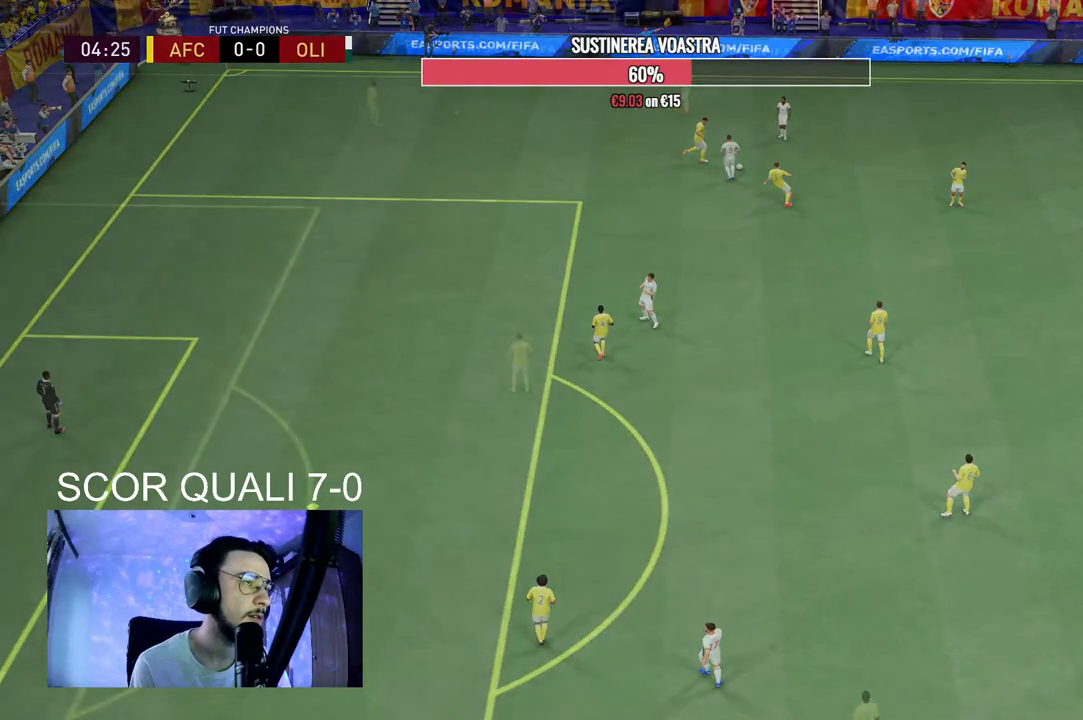
{"dt_ms": 500, "buttons": [], "left_stick": "right", "right_stick": "center", "events": [[67, "A", "down"], [167, "A", "up"], [200, "left_stick", "right"], [333, "A", "down"], [433, "A", "up"]]}
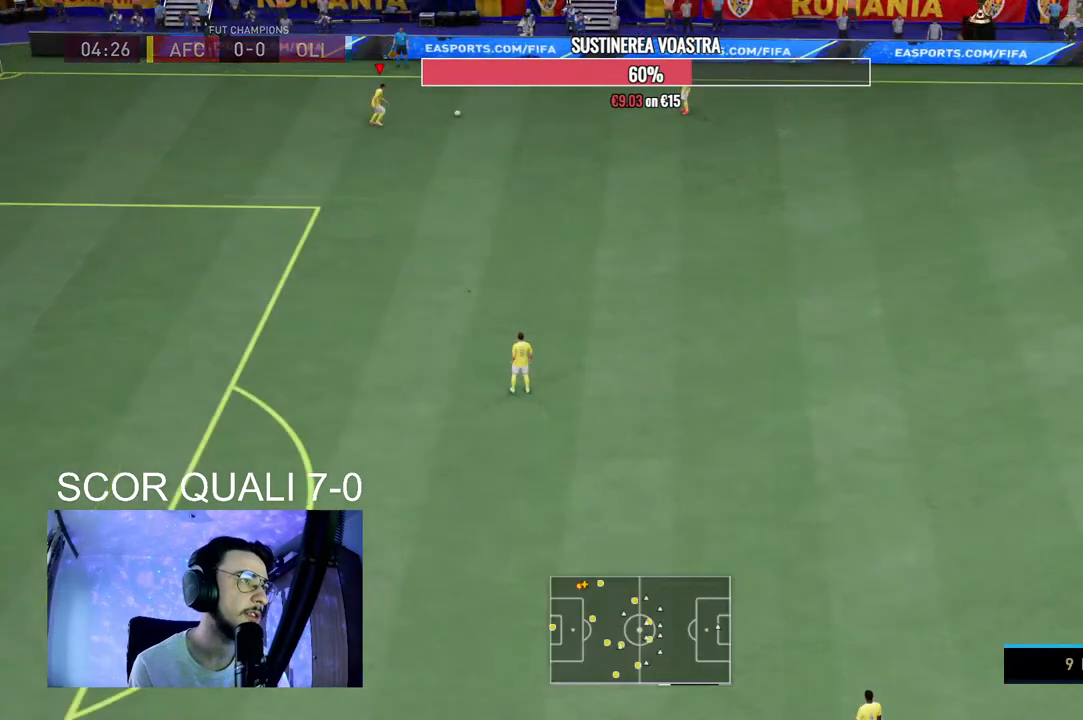
{"dt_ms": 500, "buttons": [], "left_stick": "center", "right_stick": "center", "events": [[33, "A", "down"], [133, "A", "up"], [200, "A", "down"], [300, "A", "up"], [333, "left_stick", "center"]]}
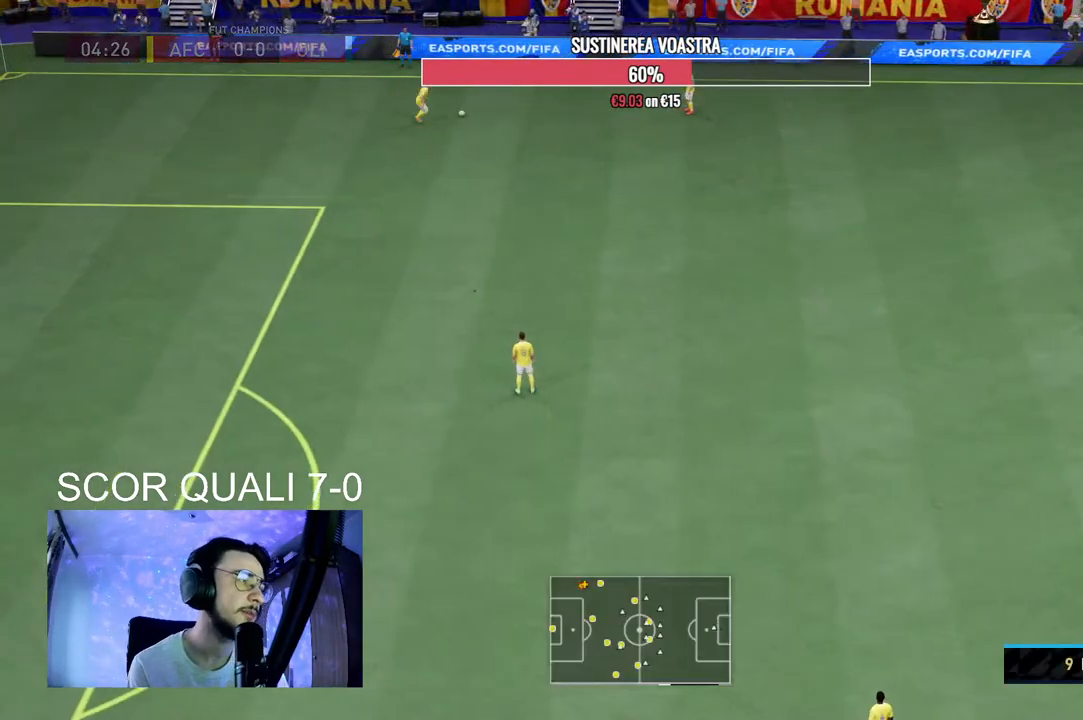
{"dt_ms": 500, "buttons": ["R2"], "left_stick": "down-right", "right_stick": "center", "events": [[133, "R2", "down"], [233, "left_stick", "down-right"]]}
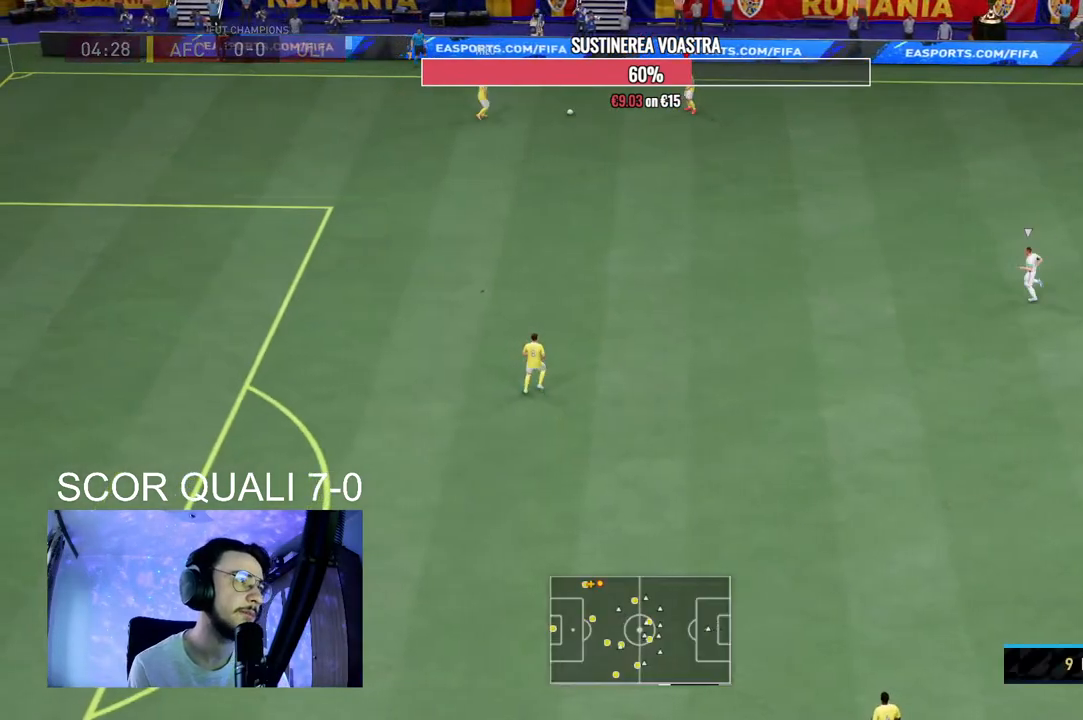
{"dt_ms": 500, "buttons": [], "left_stick": "down-right", "right_stick": "up-right", "events": [[100, "R2", "up"], [433, "right_stick", "up-right"]]}